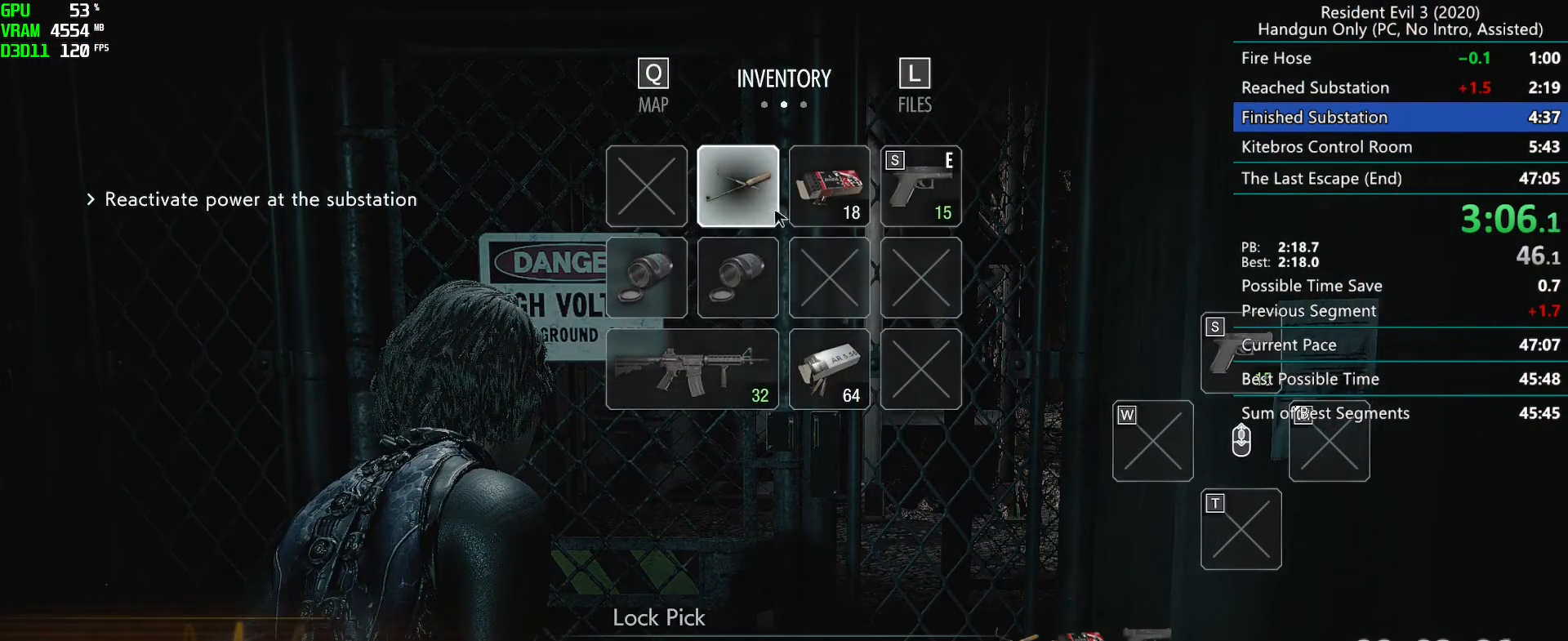
Gameplay with keyboard and mouse; each line is a JSON object with the keys and mouse buttons held at the frame after it. "events" lists presses ("down") and releases ("up") of "alt", "d", "f", "g", "h", "r", "s", "t", "w", "mouse_left", "mouse_wheel", "mouse_right", "mouse_mb4" and "mouse_mb5" between this image and that frame as [ms after this image, input, new state], when the widget could be followed in between. "mouse_left", "mouse_wheel", "mouse_right", "mouse_mb4", "mouse_mb5" = the "left", "wheel", "right", "mb4", "mb5" buttons of the "mouse" list. No other keys are recorded. "wheel" means that the mouse wheel is clicked or scrolled. Mouse movement is not recorded. Not read: e.
{"keys": [], "mouse": [], "events": [[133, "mouse_right", "up"], [167, "mouse_left", "down"], [267, "mouse_left", "up"]]}
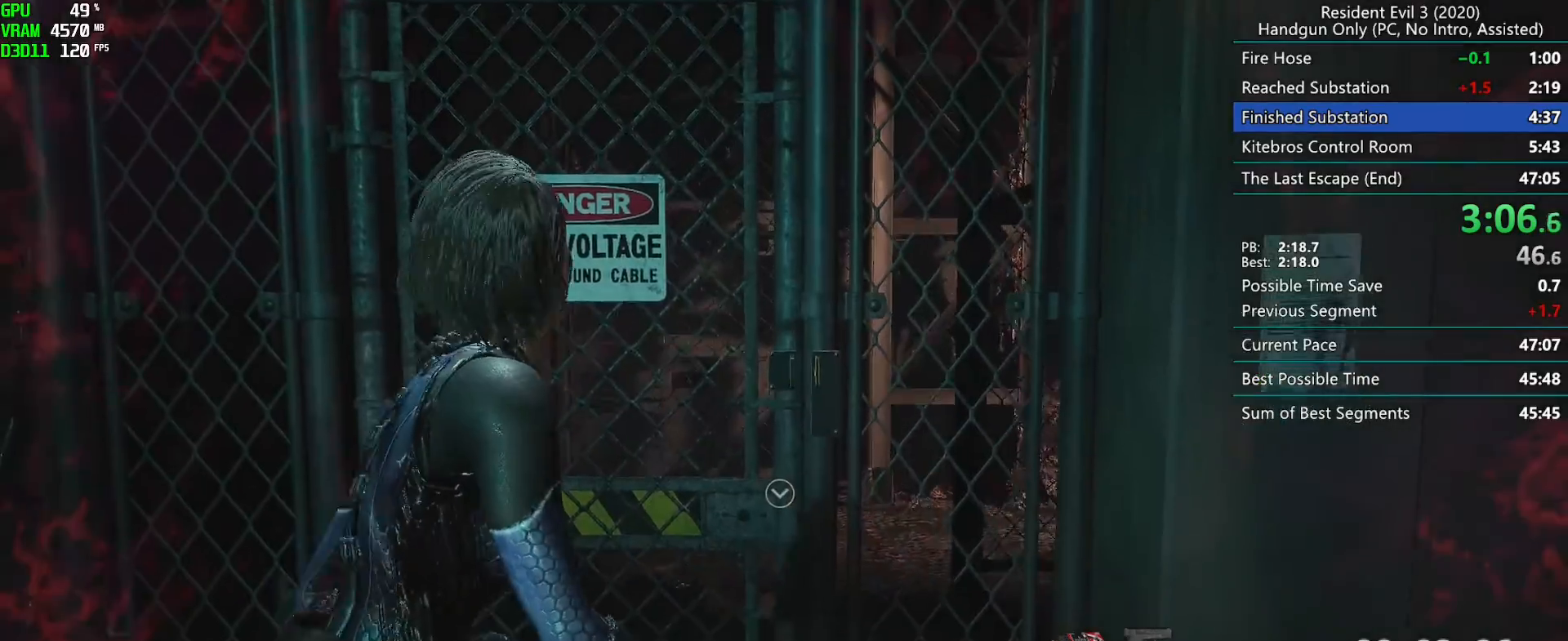
{"keys": [], "mouse": [], "events": []}
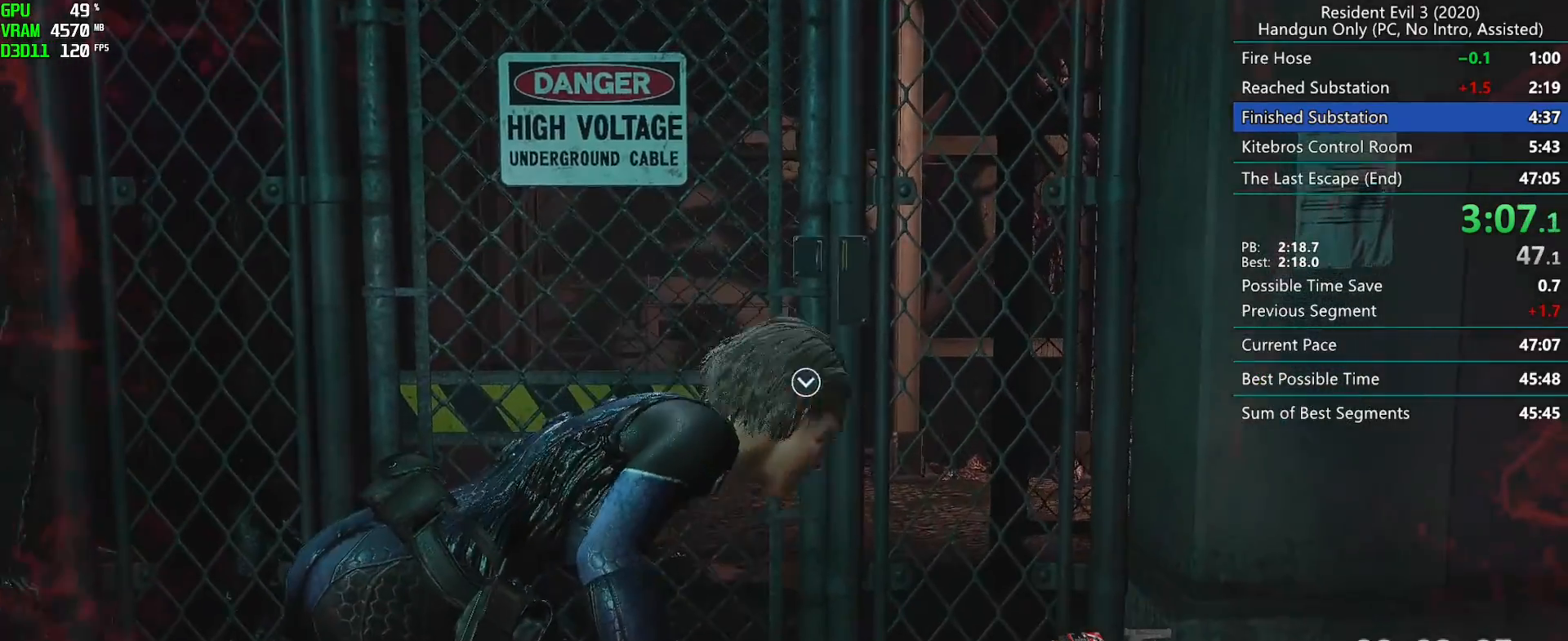
{"keys": [], "mouse": [], "events": []}
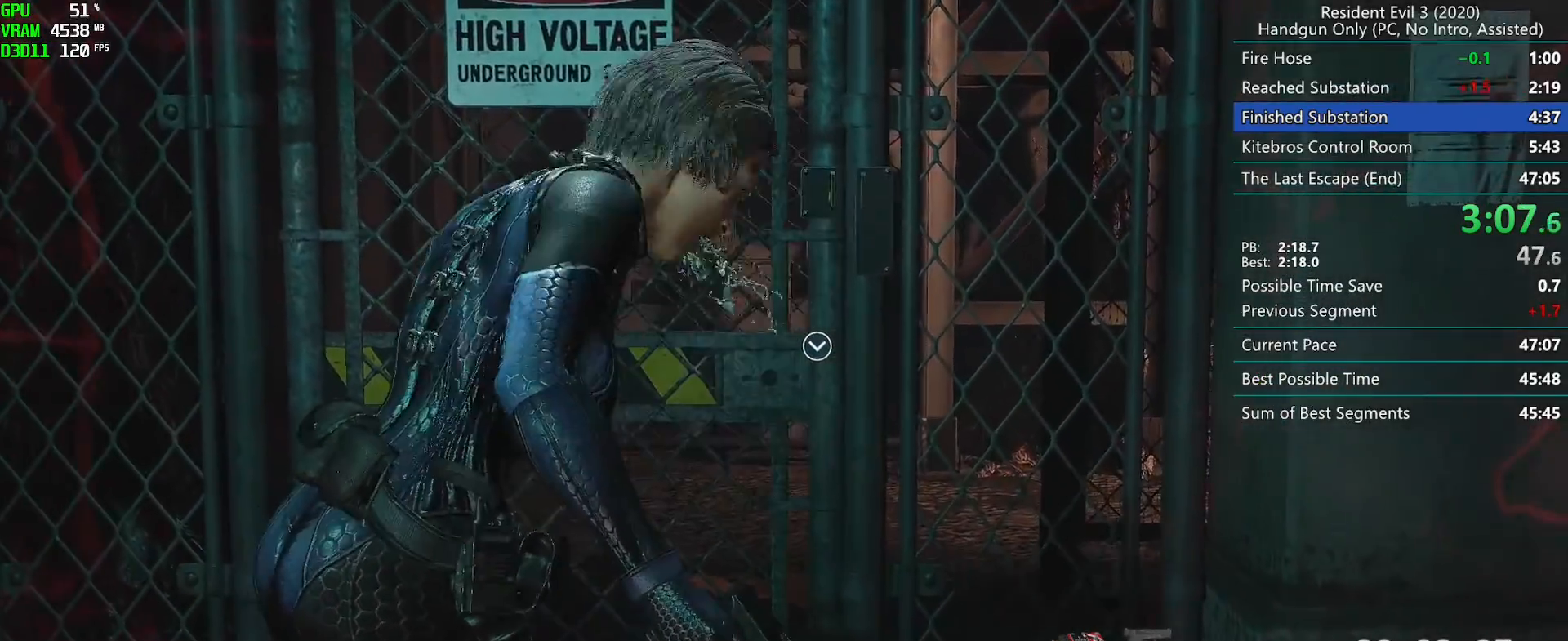
{"keys": [], "mouse": [], "events": []}
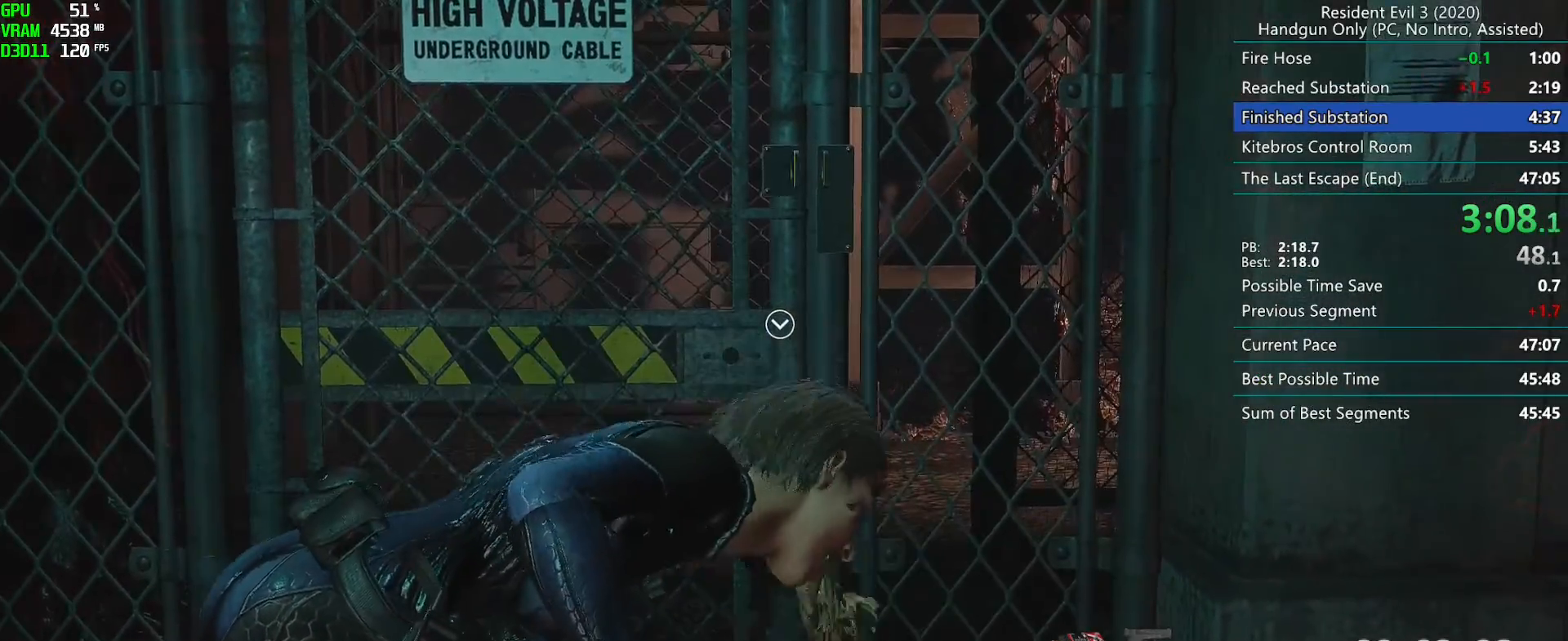
{"keys": ["r"], "mouse": ["mb4"], "events": [[250, "r", "down"], [433, "mouse_mb4", "down"]]}
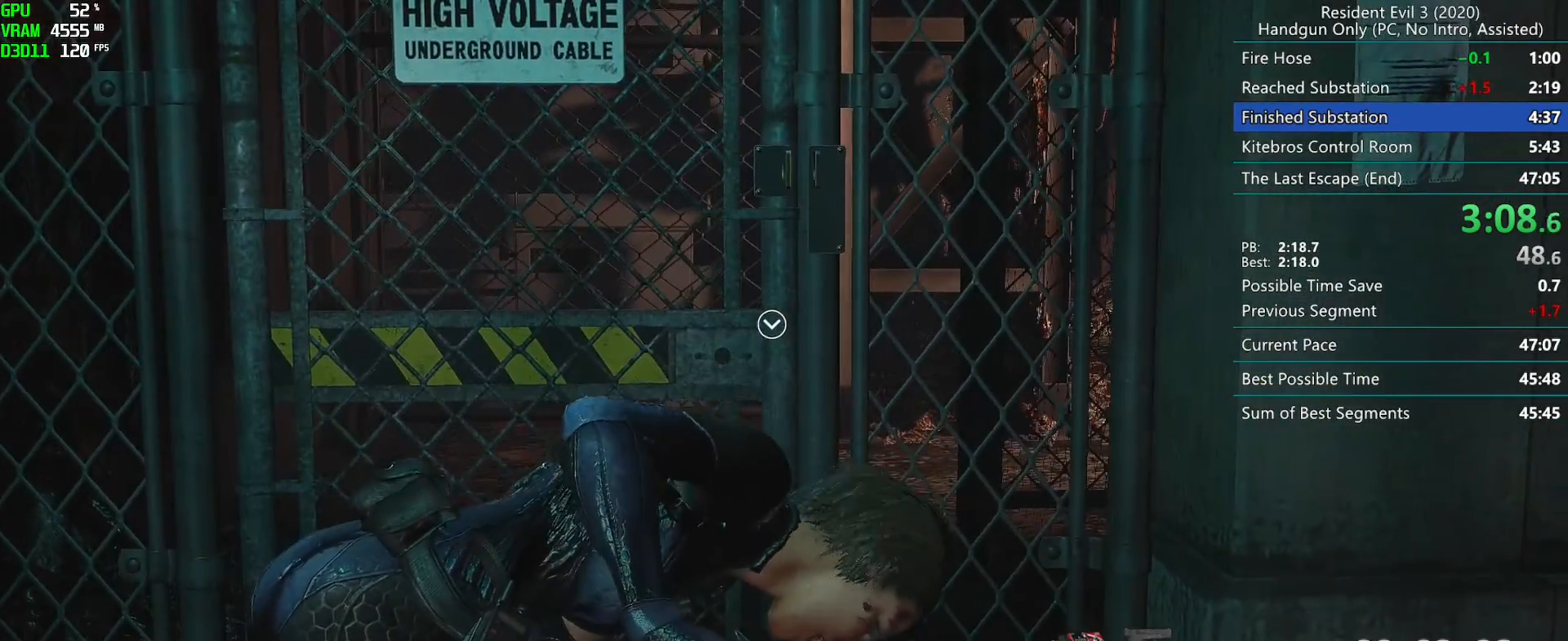
{"keys": ["r"], "mouse": ["mb4"], "events": []}
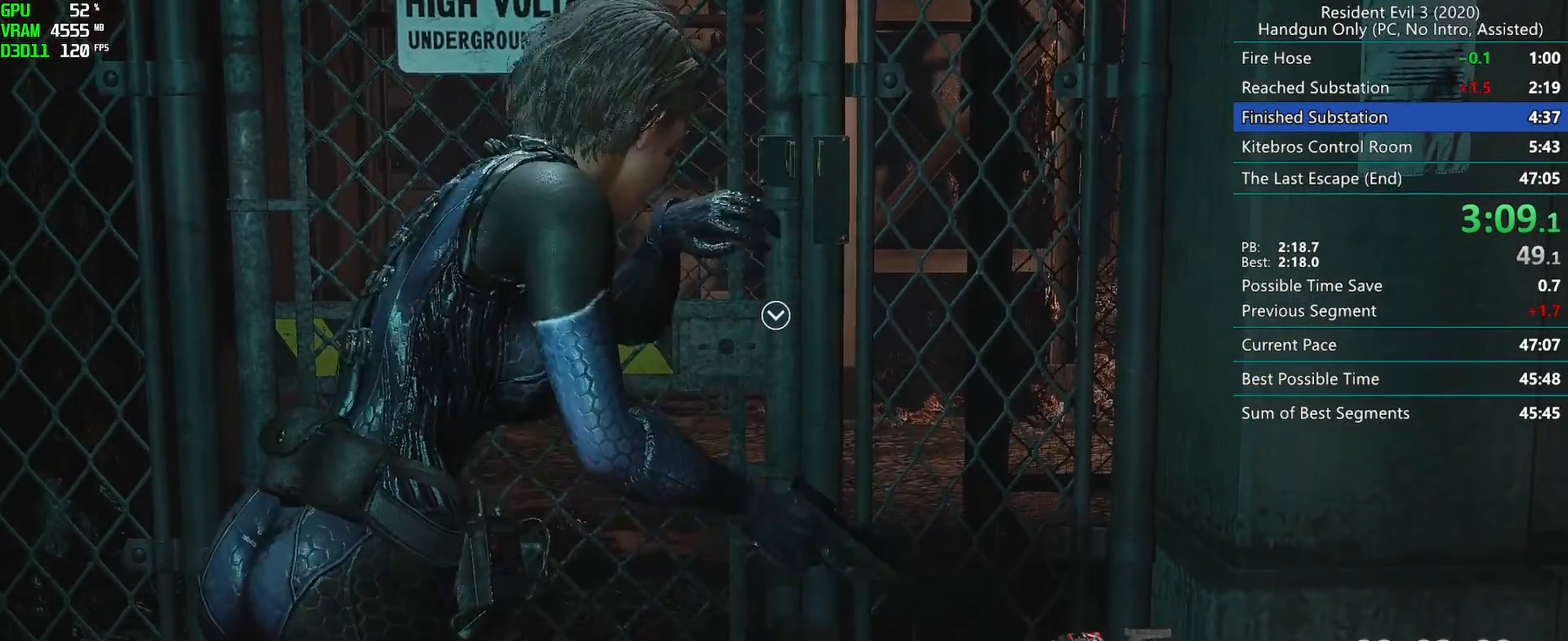
{"keys": ["r"], "mouse": ["mb4"], "events": []}
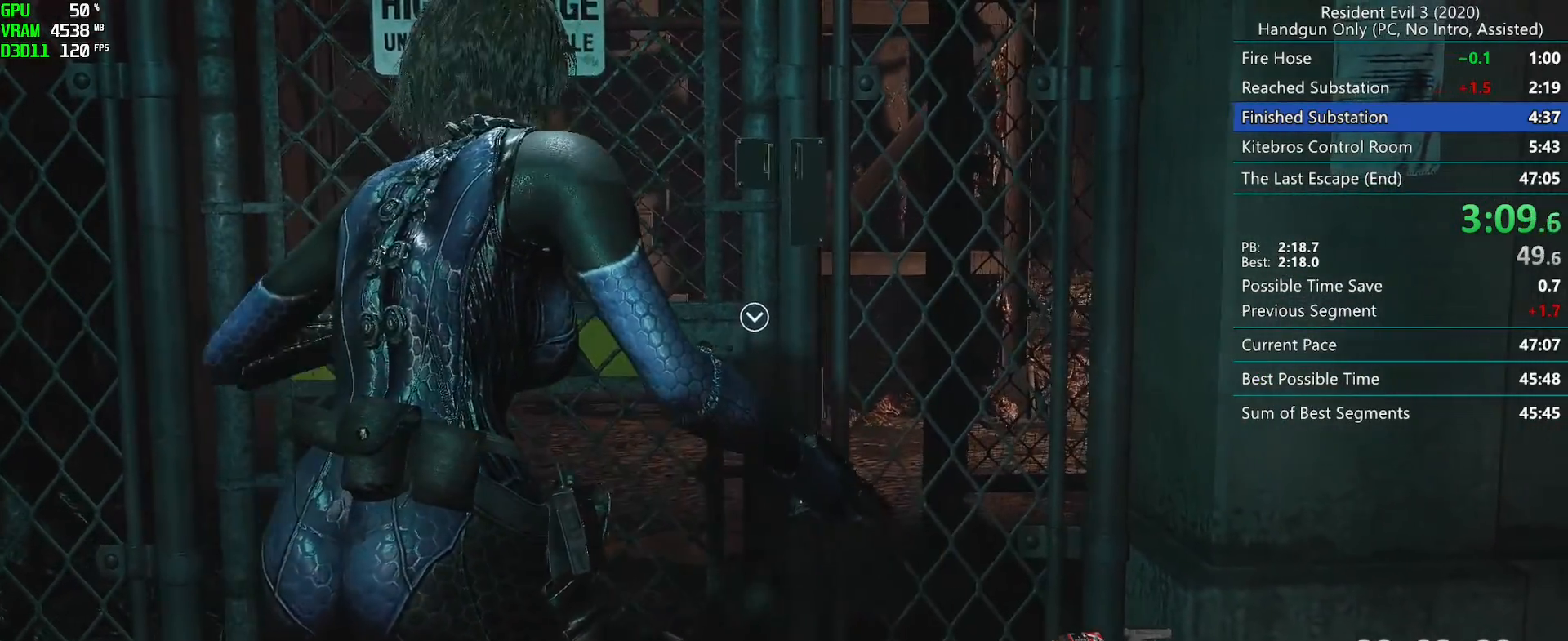
{"keys": ["r"], "mouse": ["mb4"], "events": []}
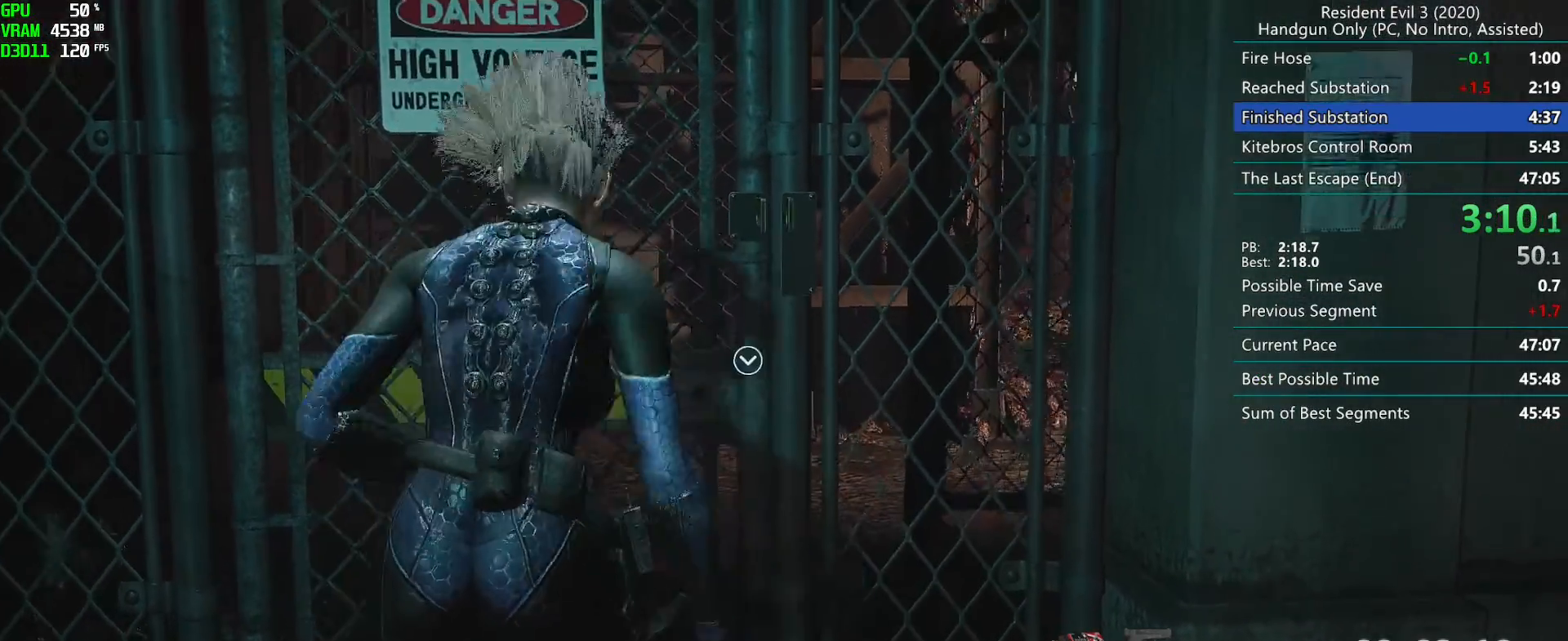
{"keys": ["r"], "mouse": [], "events": [[83, "mouse_right", "down"], [133, "mouse_right", "up"], [267, "mouse_mb4", "up"]]}
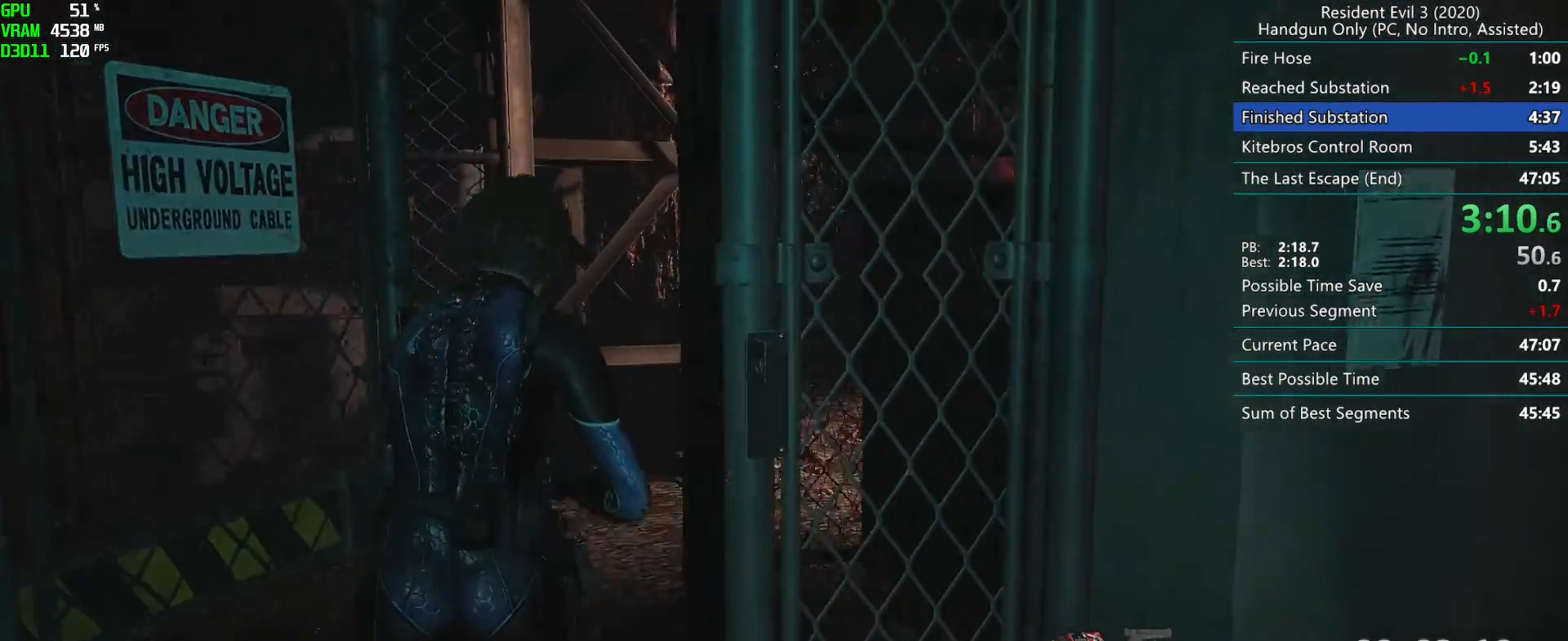
{"keys": ["r"], "mouse": [], "events": []}
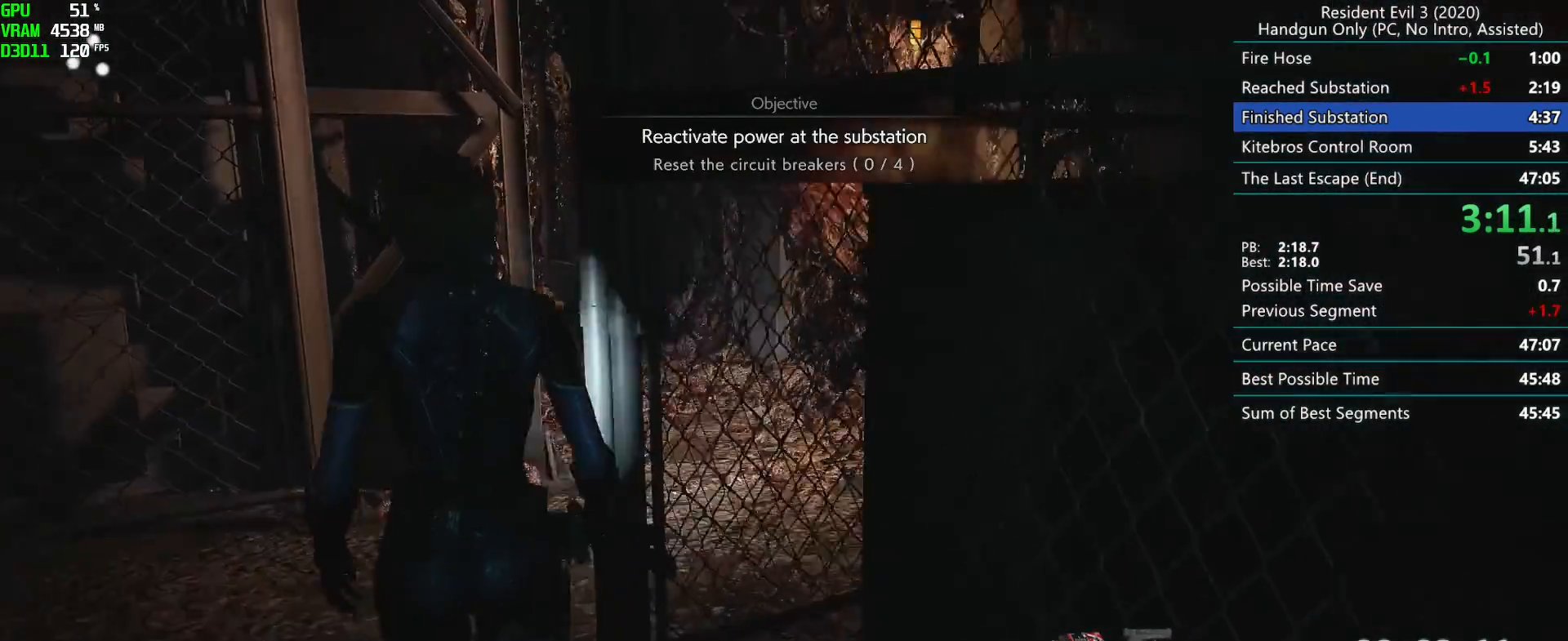
{"keys": ["r"], "mouse": [], "events": []}
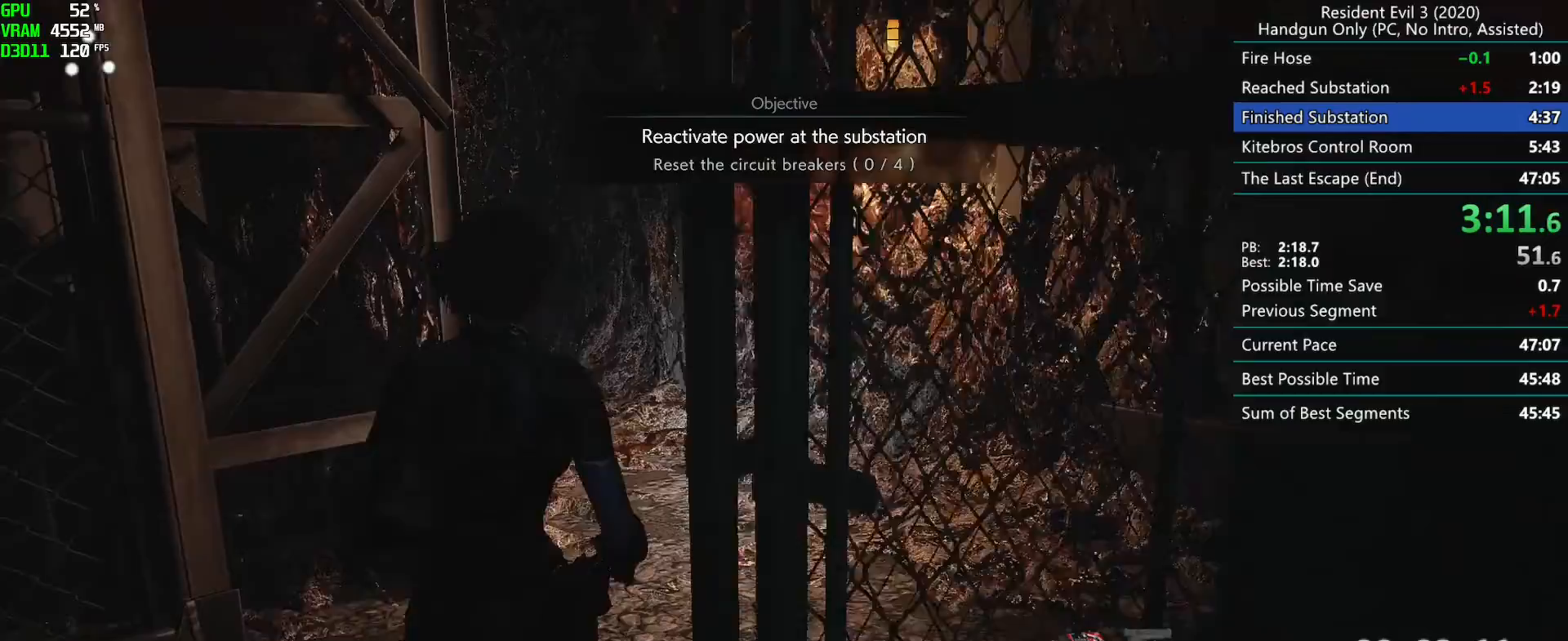
{"keys": ["r"], "mouse": [], "events": []}
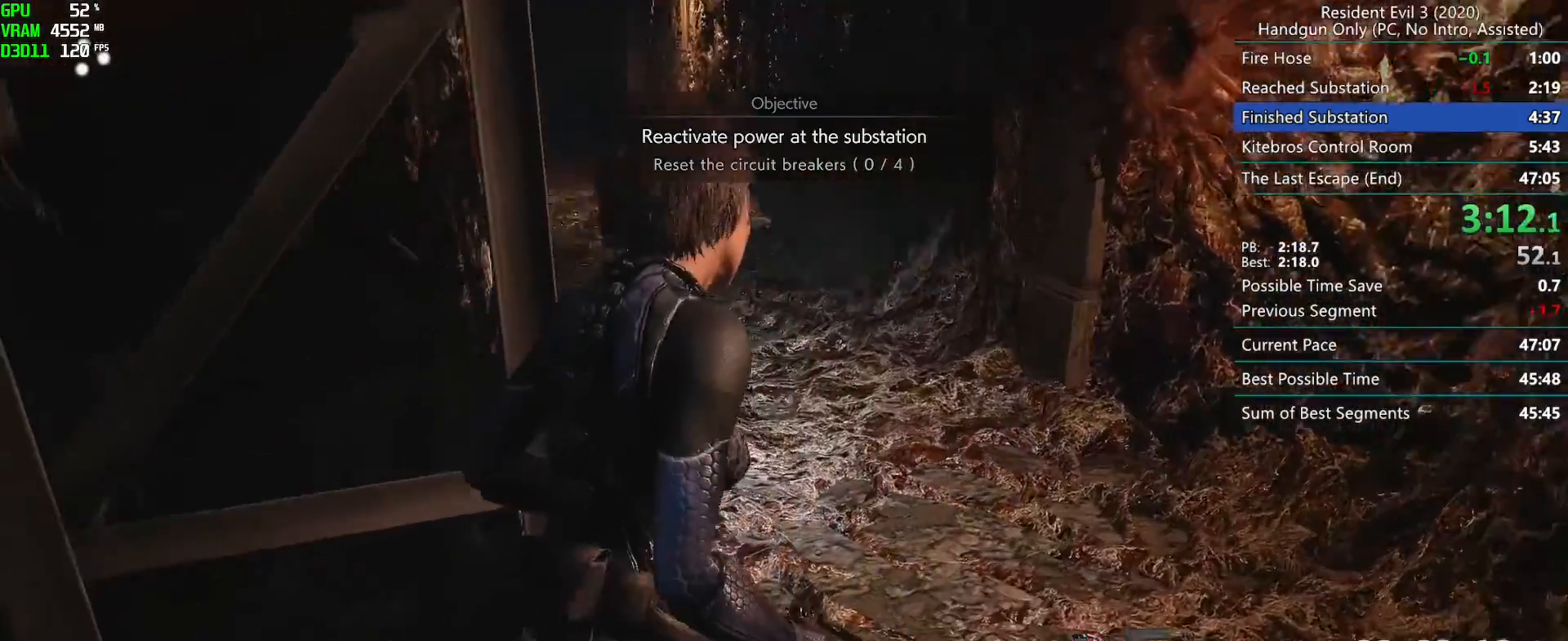
{"keys": ["r"], "mouse": [], "events": []}
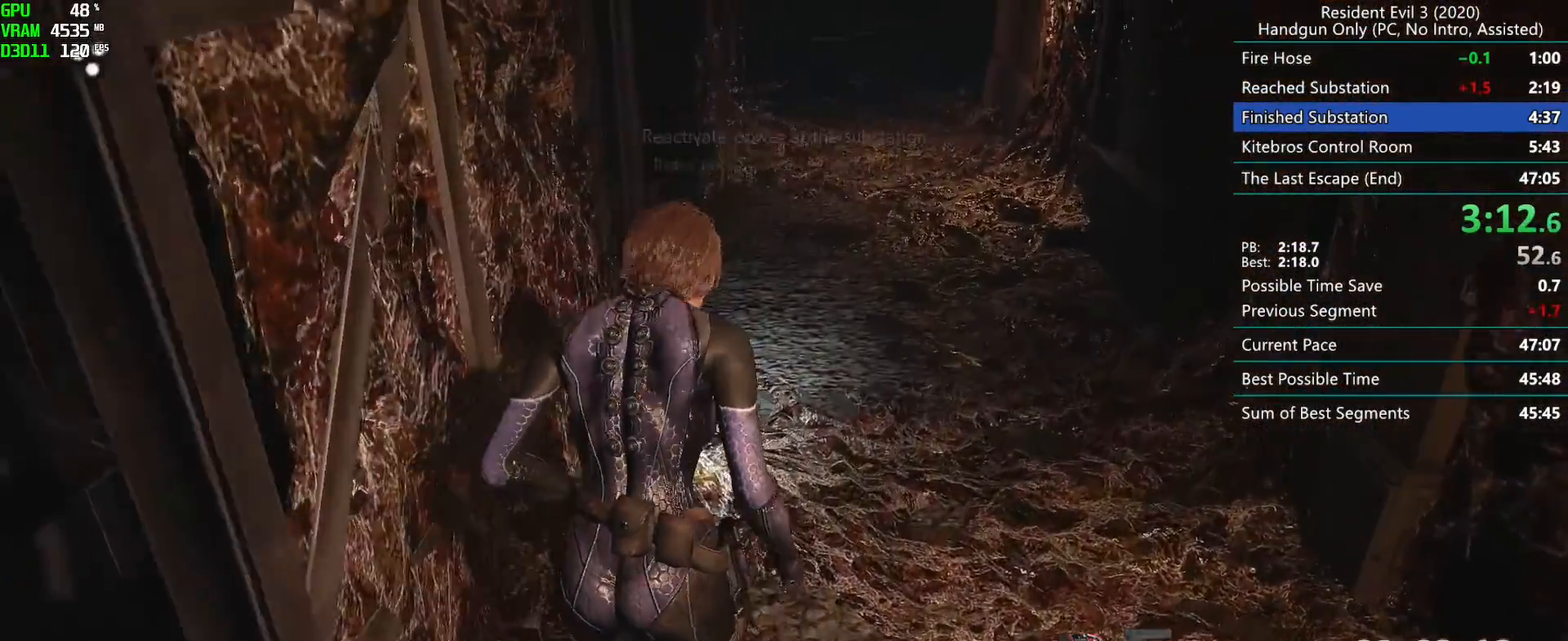
{"keys": ["r"], "mouse": [], "events": []}
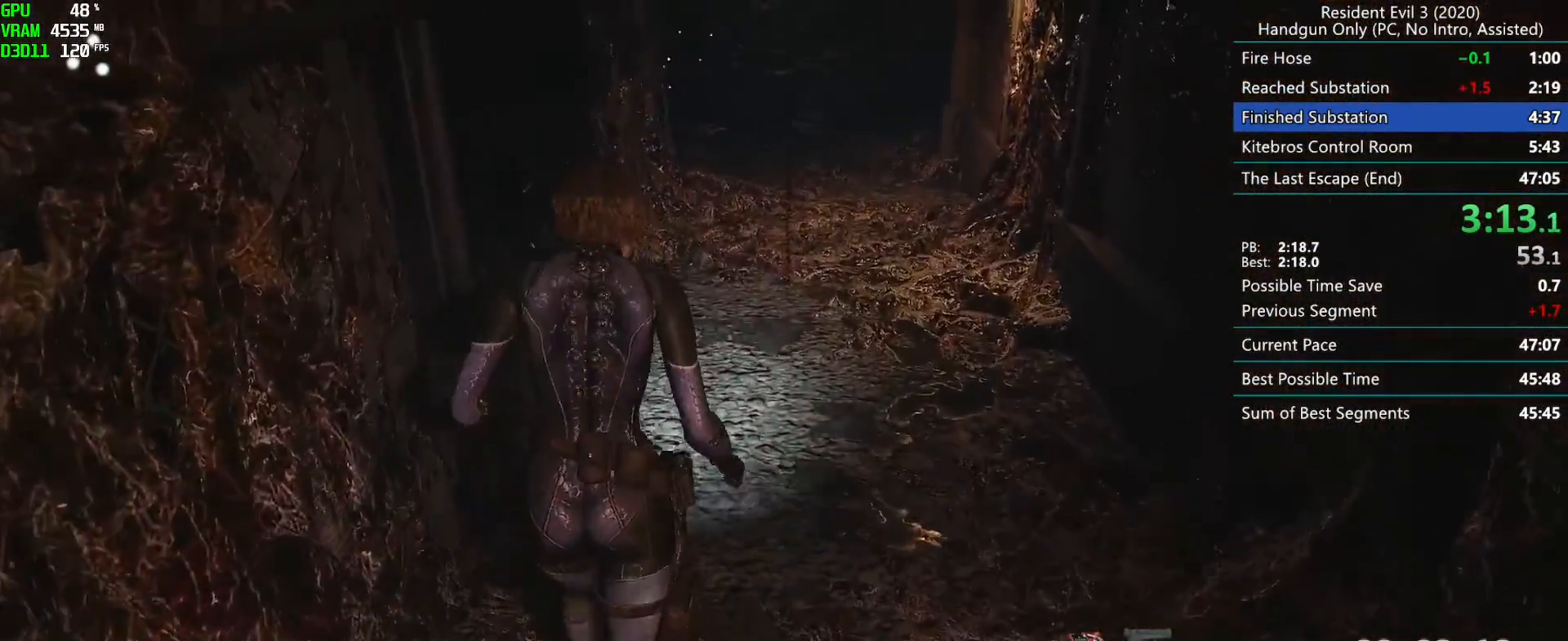
{"keys": ["r"], "mouse": [], "events": []}
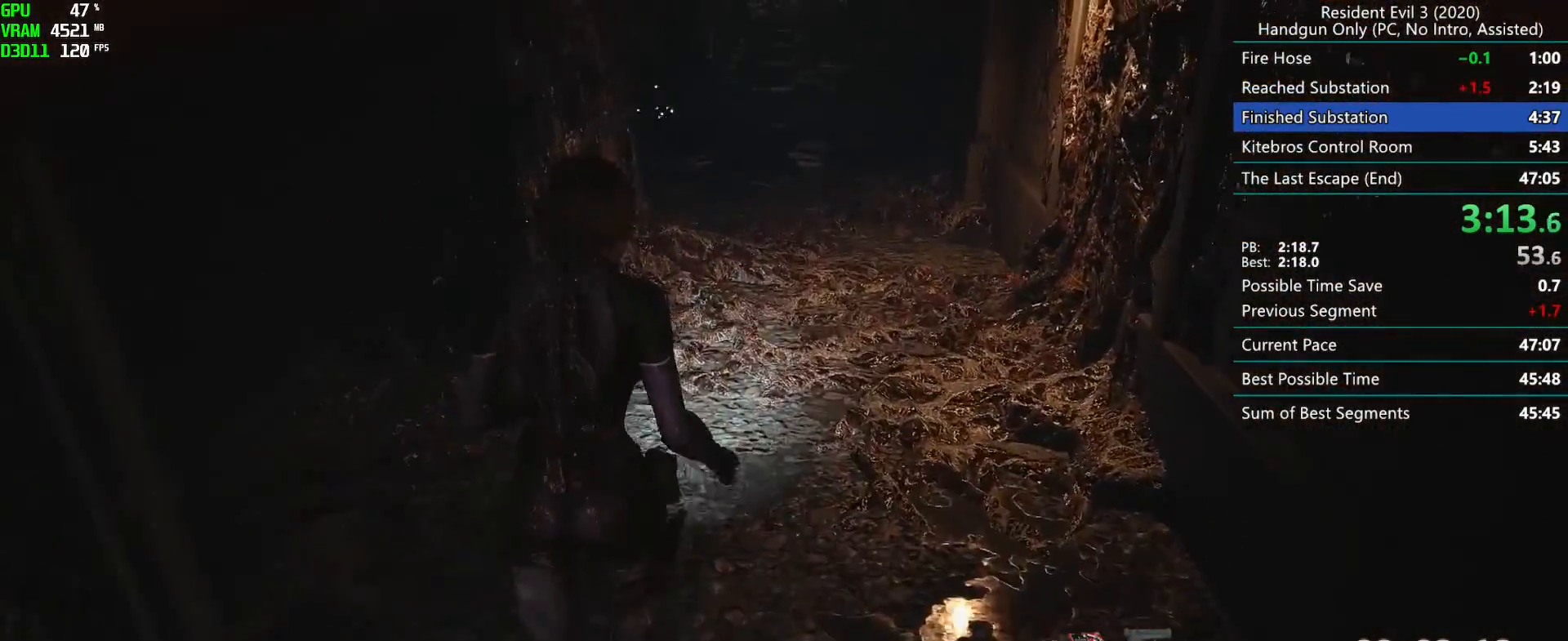
{"keys": ["r"], "mouse": [], "events": []}
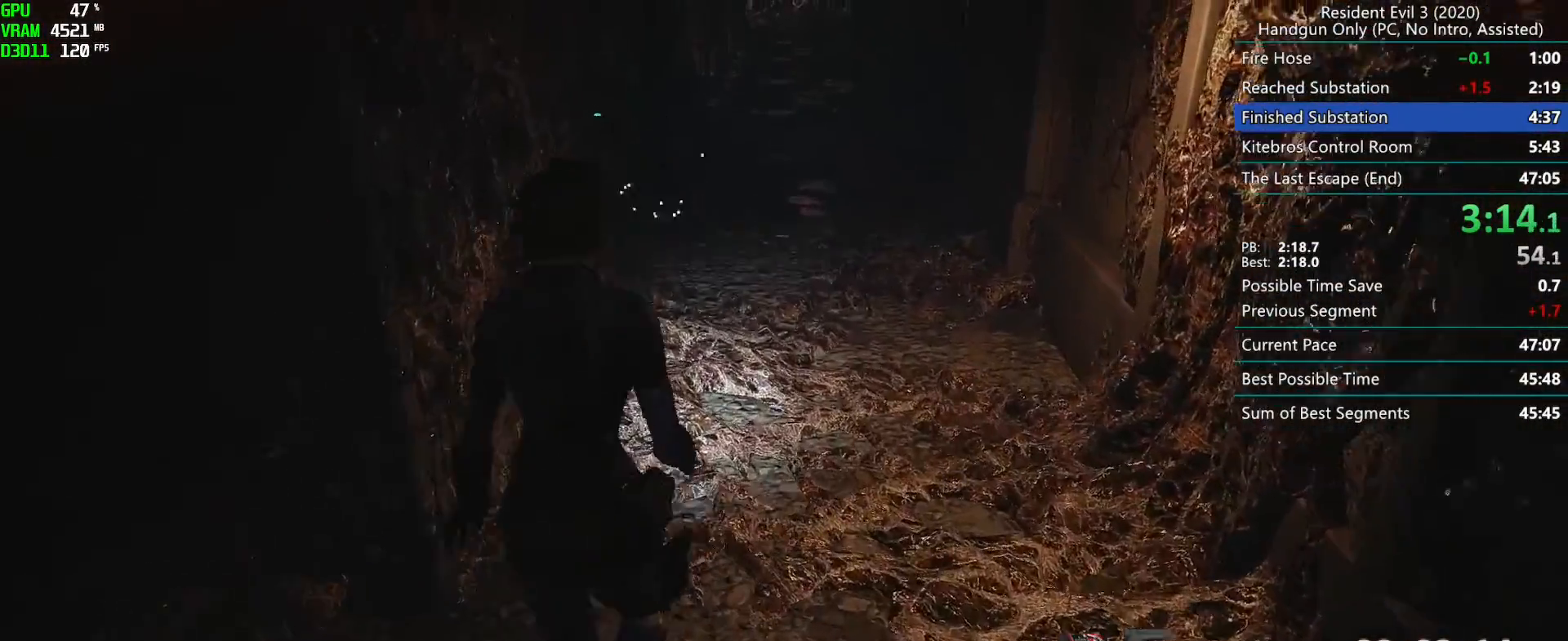
{"keys": ["r"], "mouse": [], "events": []}
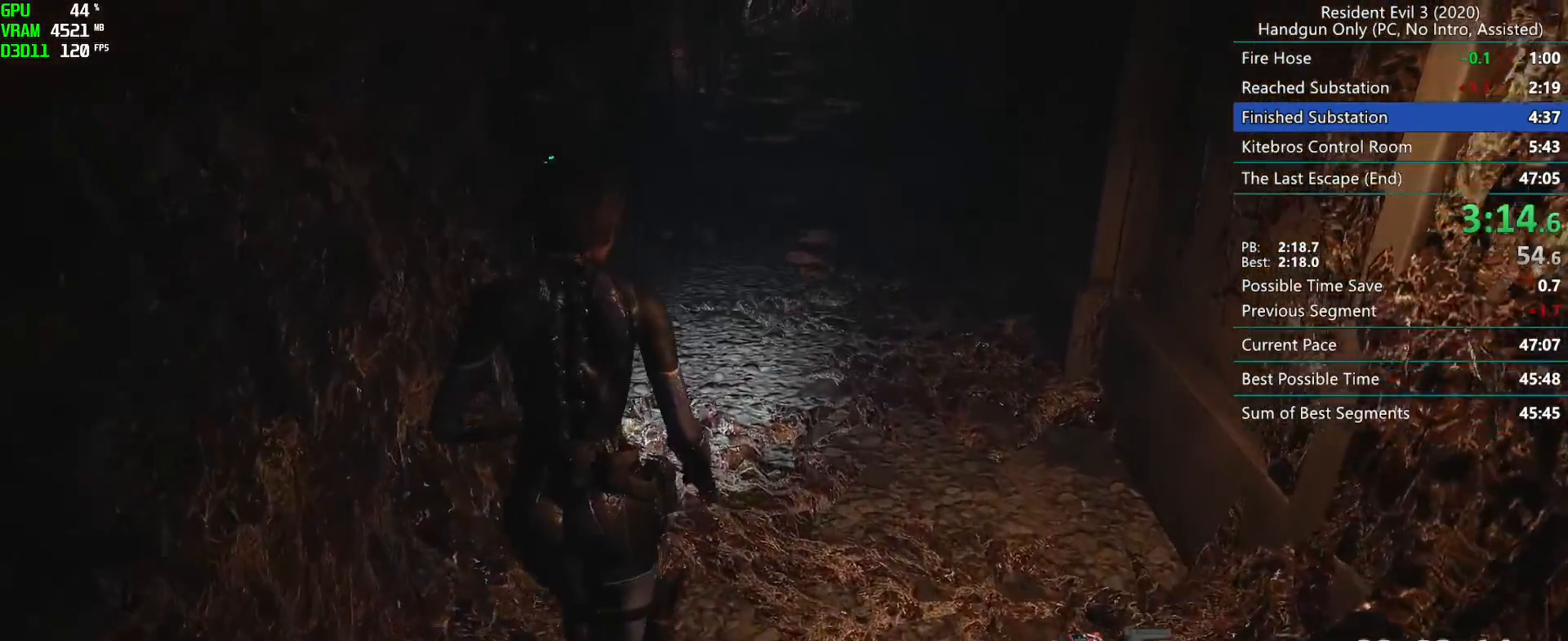
{"keys": ["r"], "mouse": [], "events": []}
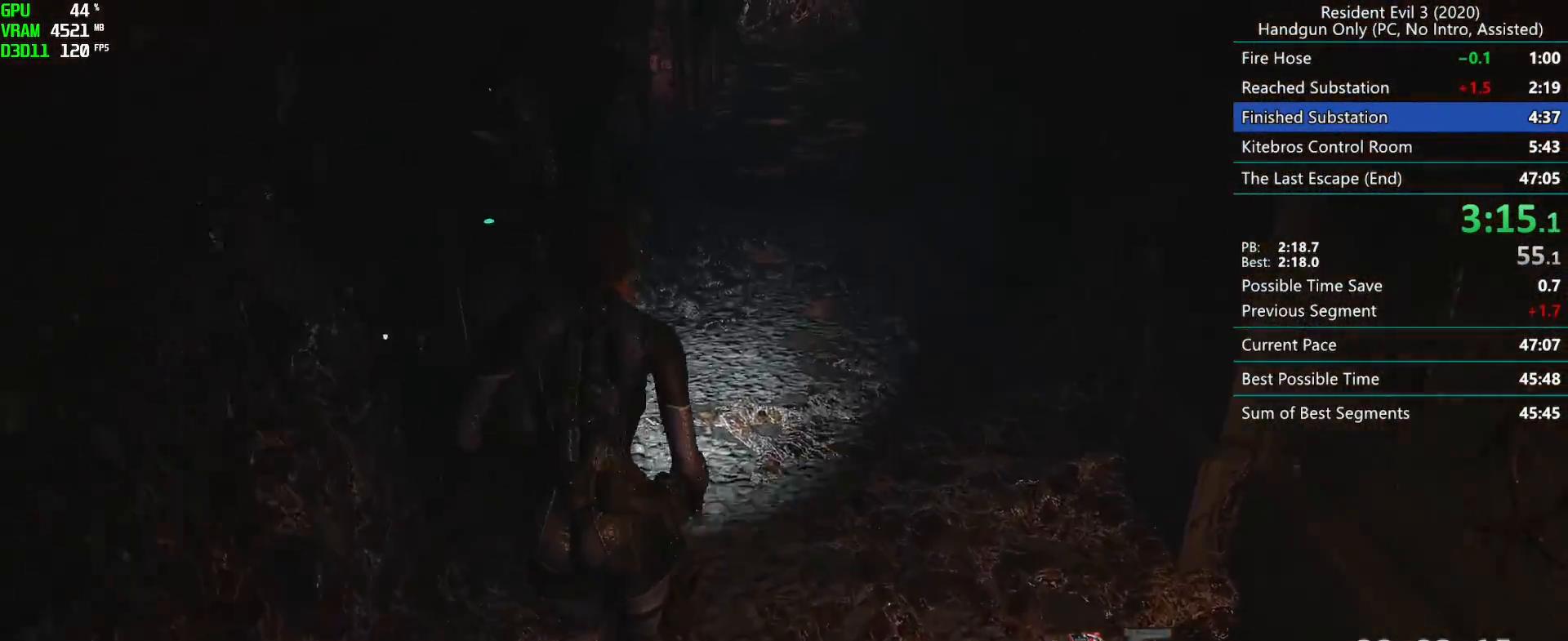
{"keys": ["r"], "mouse": [], "events": []}
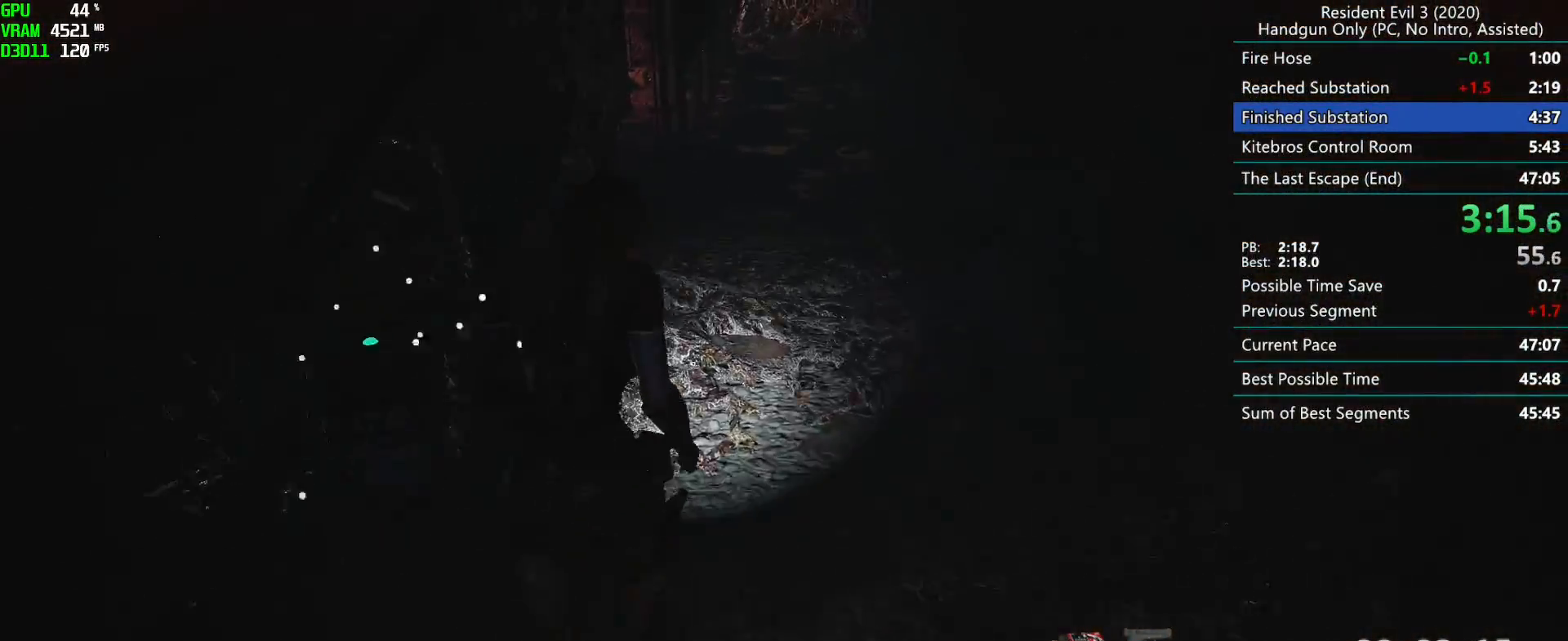
{"keys": ["r"], "mouse": [], "events": []}
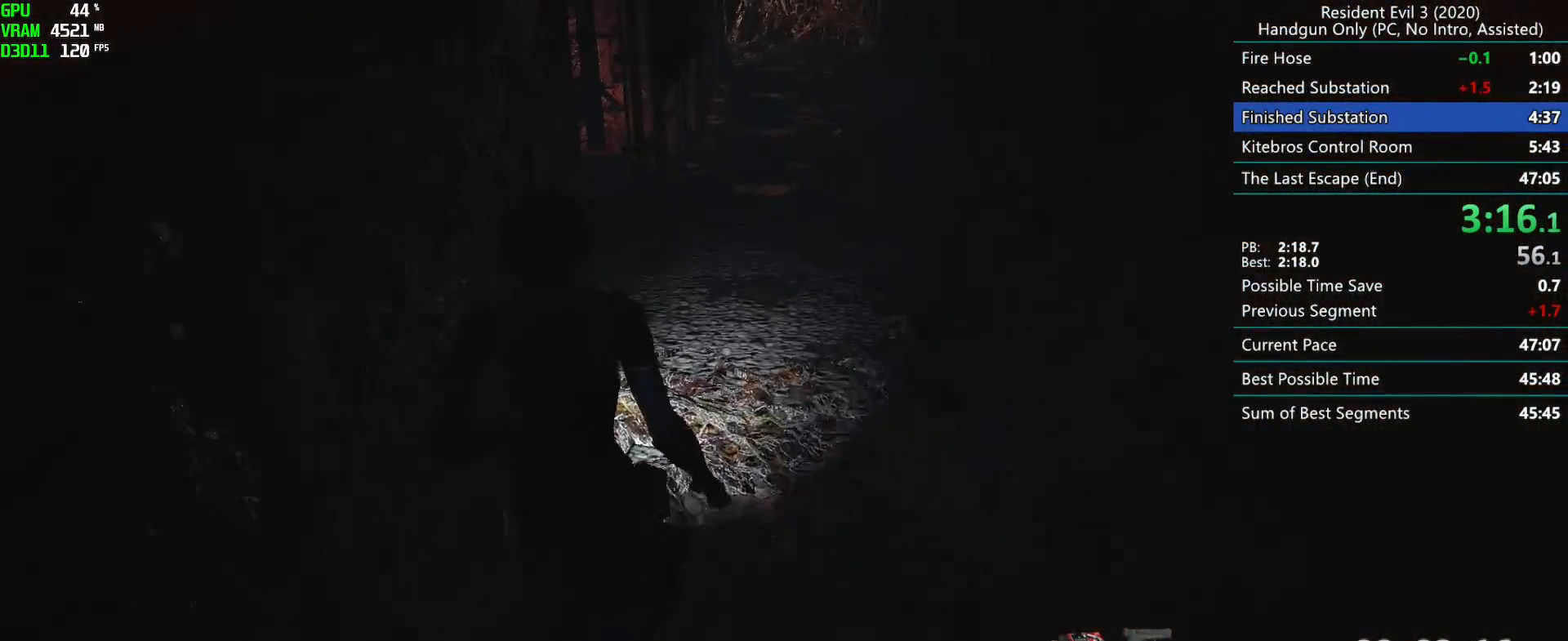
{"keys": ["r"], "mouse": [], "events": []}
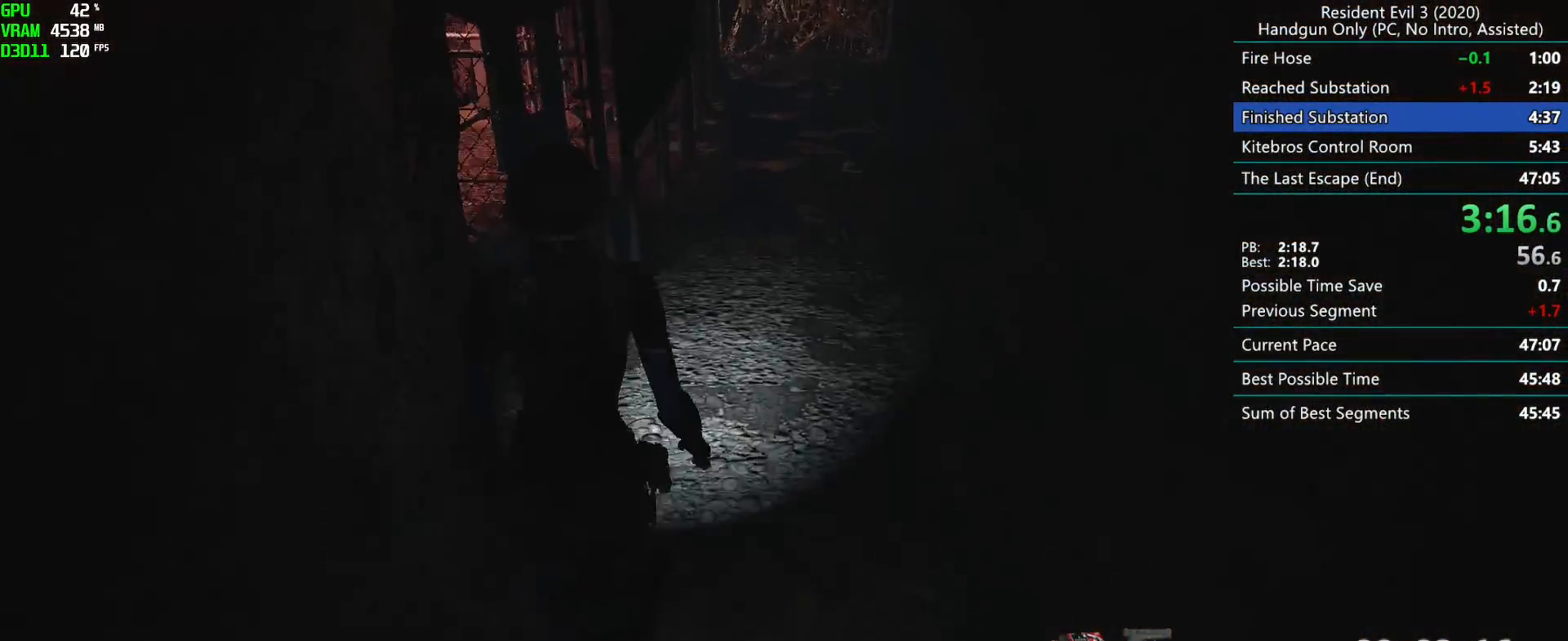
{"keys": ["r"], "mouse": [], "events": []}
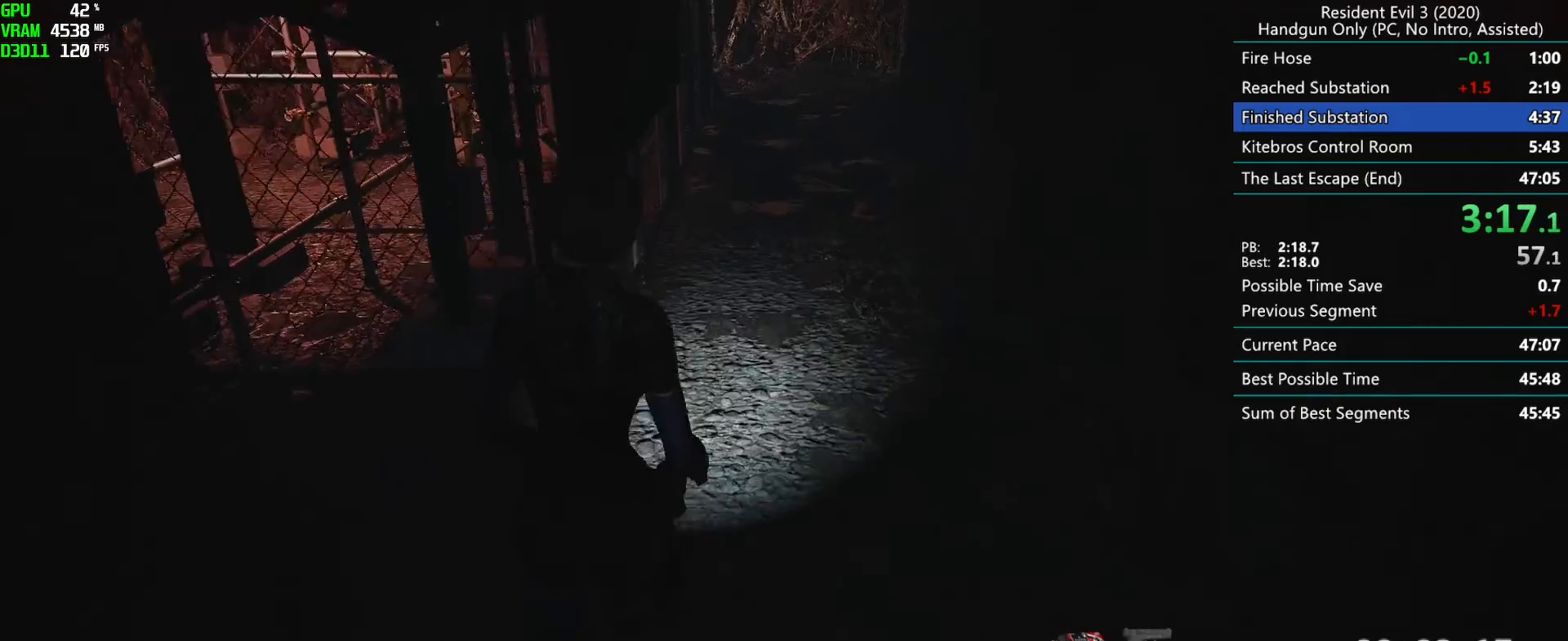
{"keys": ["r"], "mouse": [], "events": []}
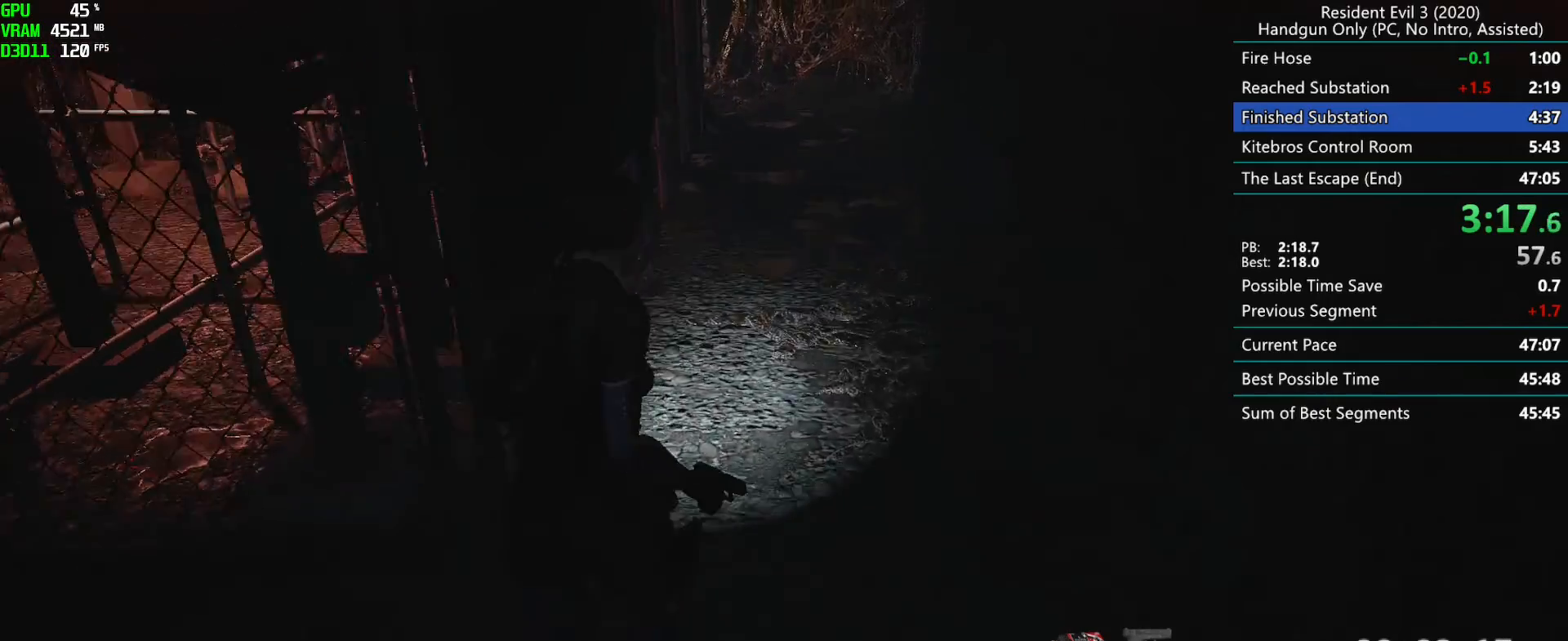
{"keys": ["r"], "mouse": [], "events": []}
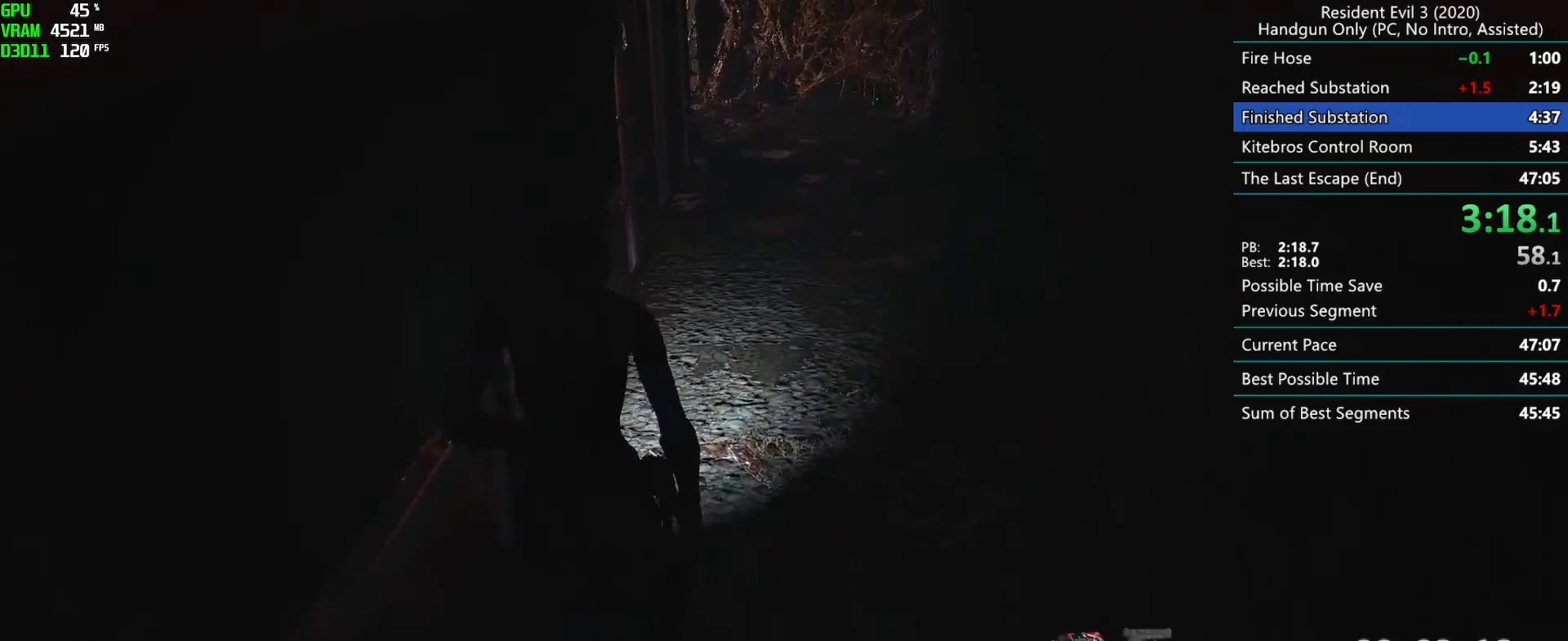
{"keys": ["r"], "mouse": [], "events": []}
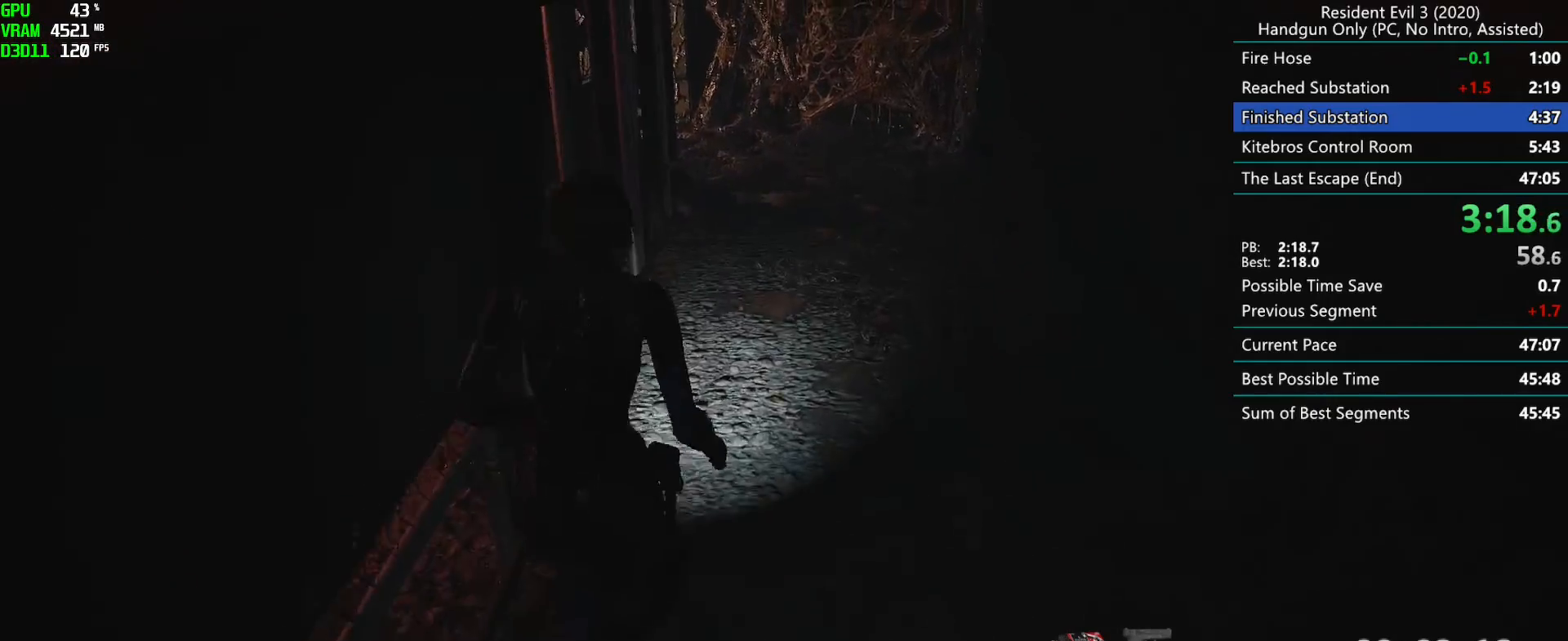
{"keys": ["r"], "mouse": [], "events": []}
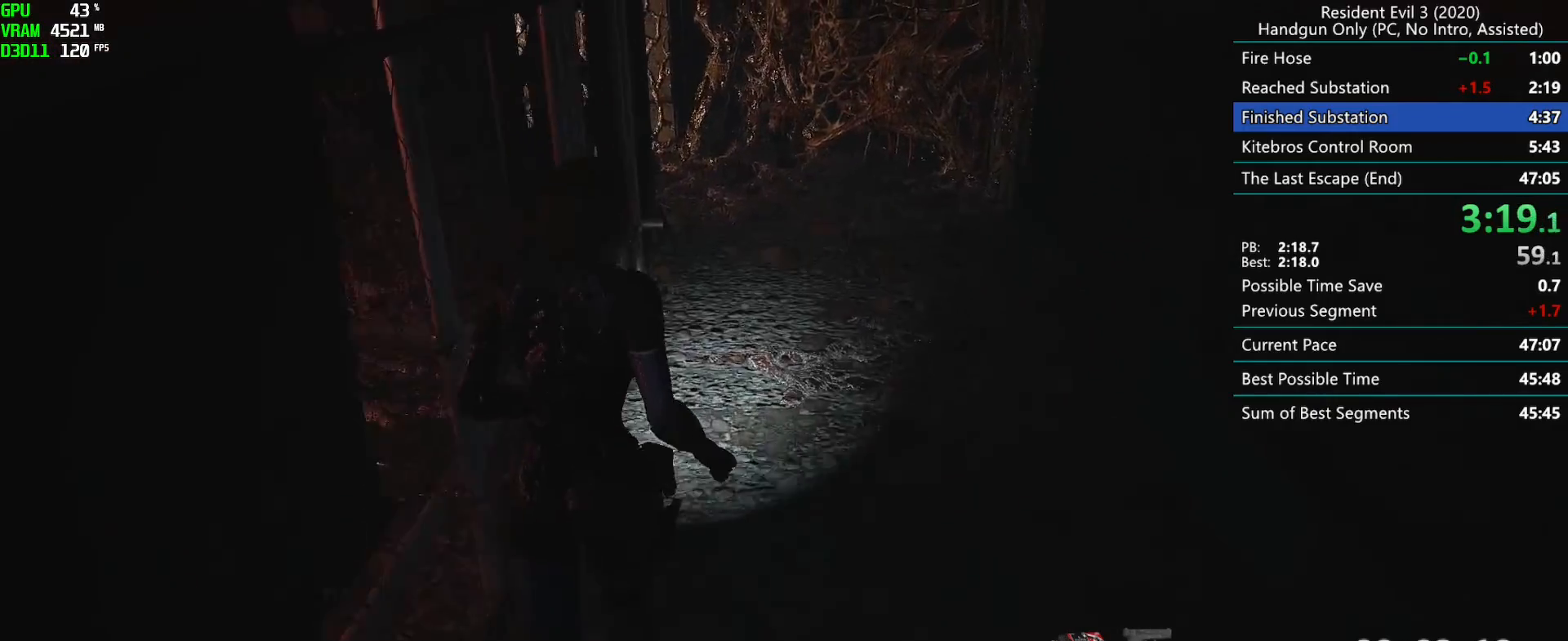
{"keys": ["r"], "mouse": [], "events": []}
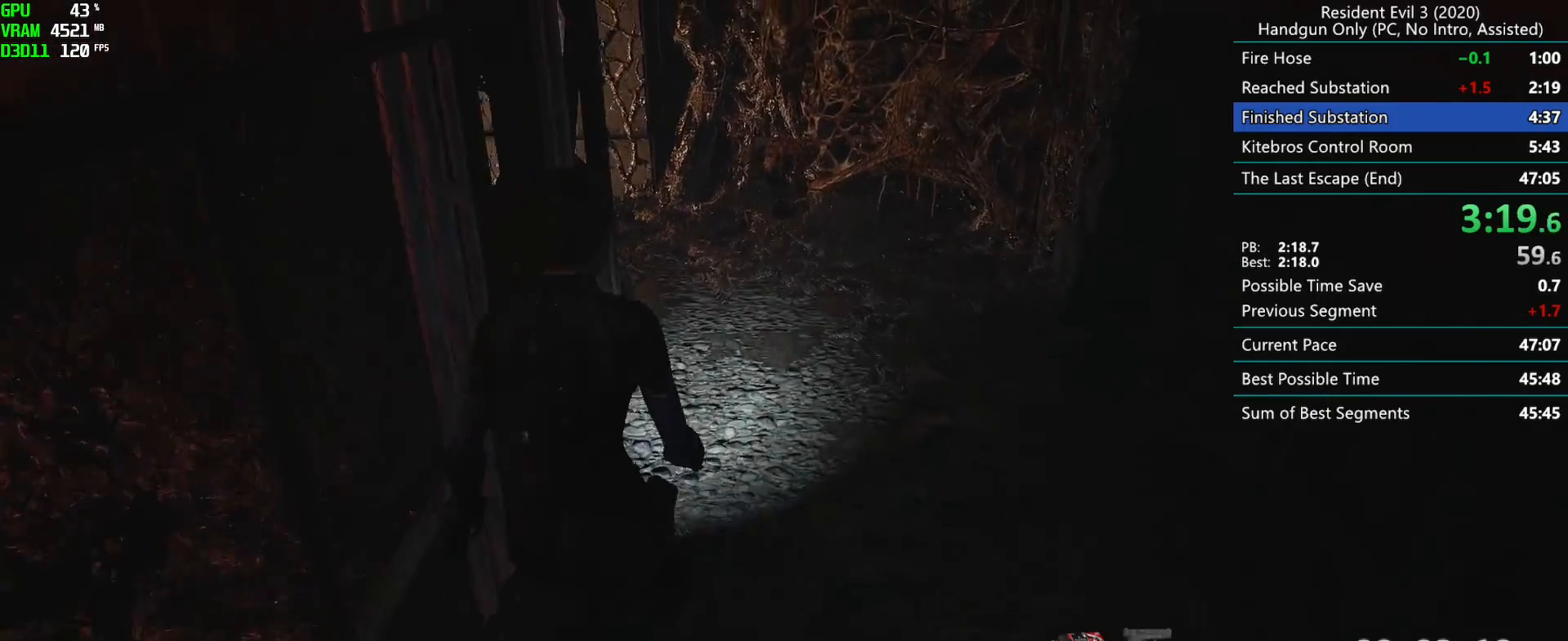
{"keys": ["r"], "mouse": [], "events": []}
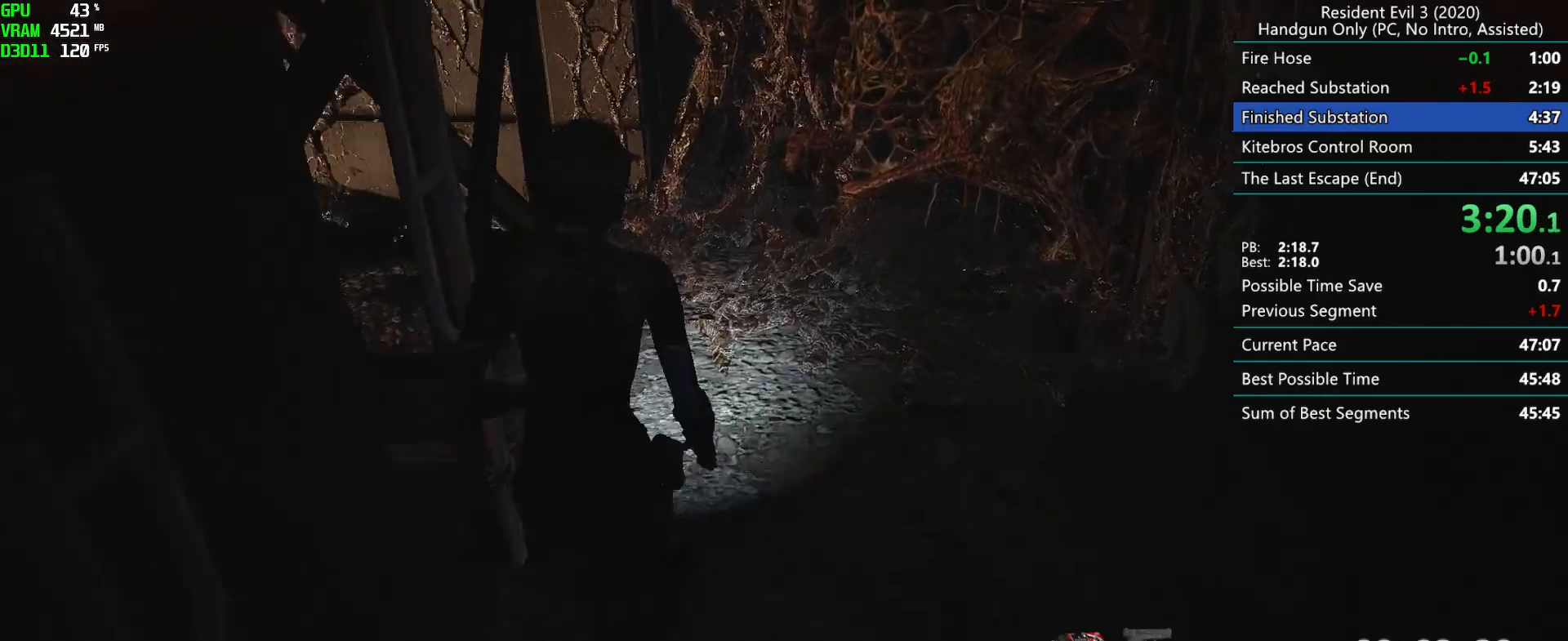
{"keys": ["r"], "mouse": [], "events": []}